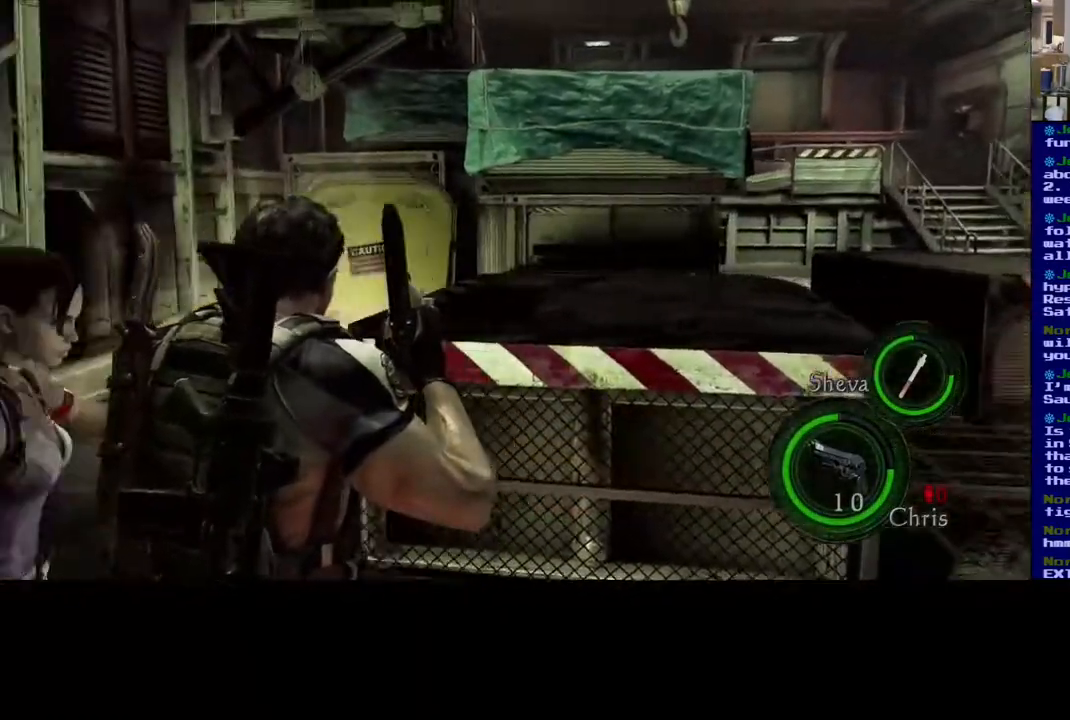
Gameplay with a controller (Xbox layout); each line is a JSON object with the inputs held at the frame after it. "events" lists button and stick changes between this image and that frame as [ms after this image, input, new state], when the widget could be followed in between.
{"buttons": [], "left_stick": "up-left", "right_stick": "up-left", "events": [[167, "left_stick", "left"], [200, "right_stick", "up-left"], [300, "left_stick", "up-left"]]}
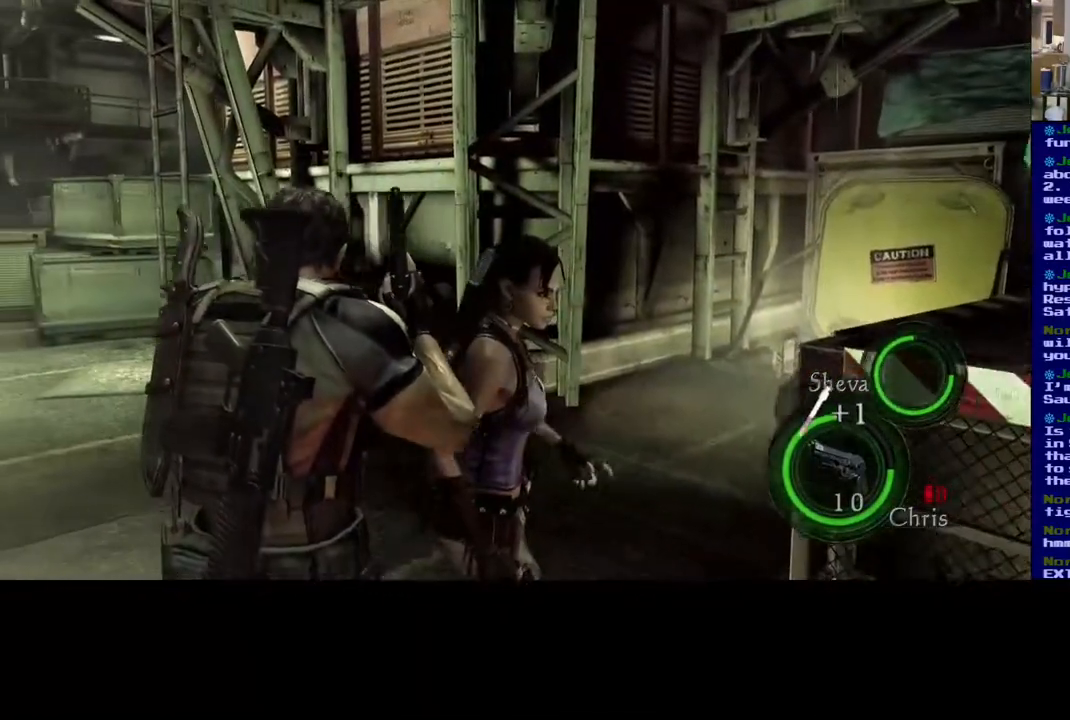
{"buttons": [], "left_stick": "center", "right_stick": "center", "events": [[17, "left_stick", "center"], [33, "right_stick", "center"]]}
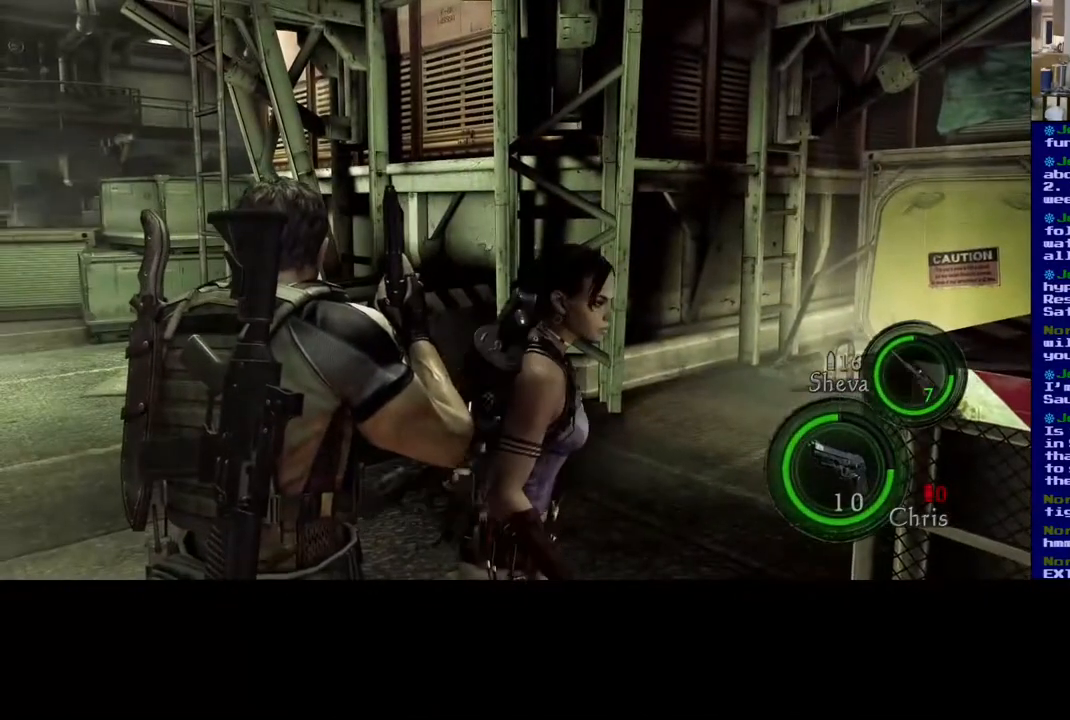
{"buttons": [], "left_stick": "center", "right_stick": "center", "events": [[200, "Y", "down"], [317, "Y", "up"]]}
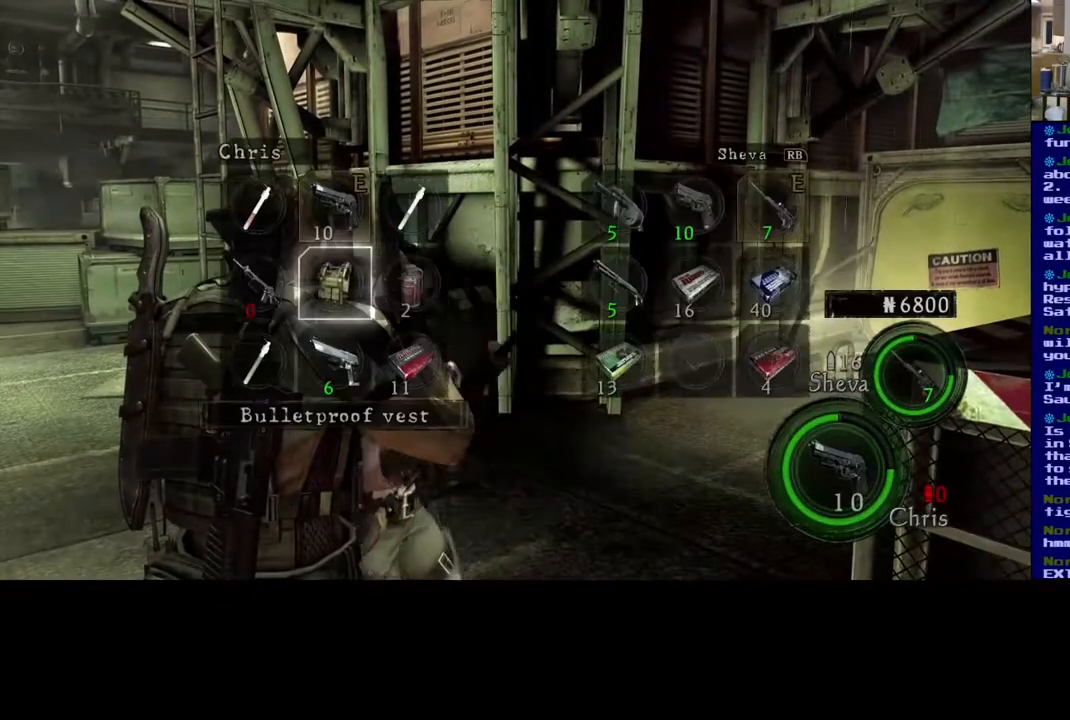
{"buttons": [], "left_stick": "center", "right_stick": "center", "events": [[333, "left_stick", "left"], [500, "left_stick", "center"]]}
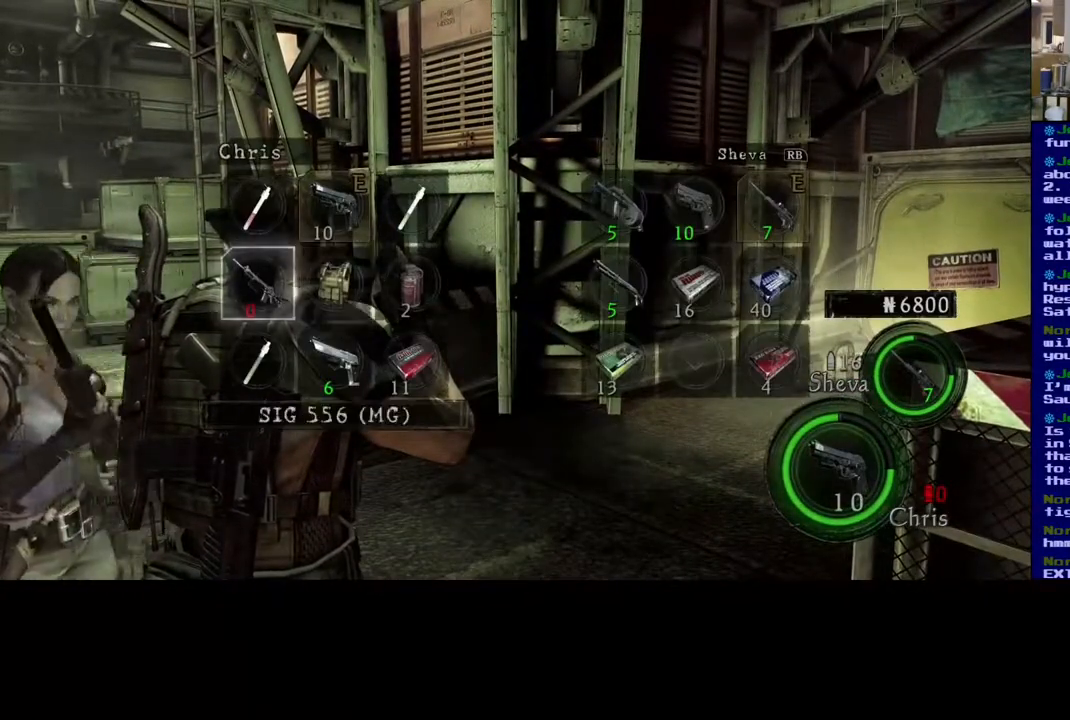
{"buttons": [], "left_stick": "center", "right_stick": "center", "events": [[133, "left_stick", "up"], [267, "left_stick", "center"]]}
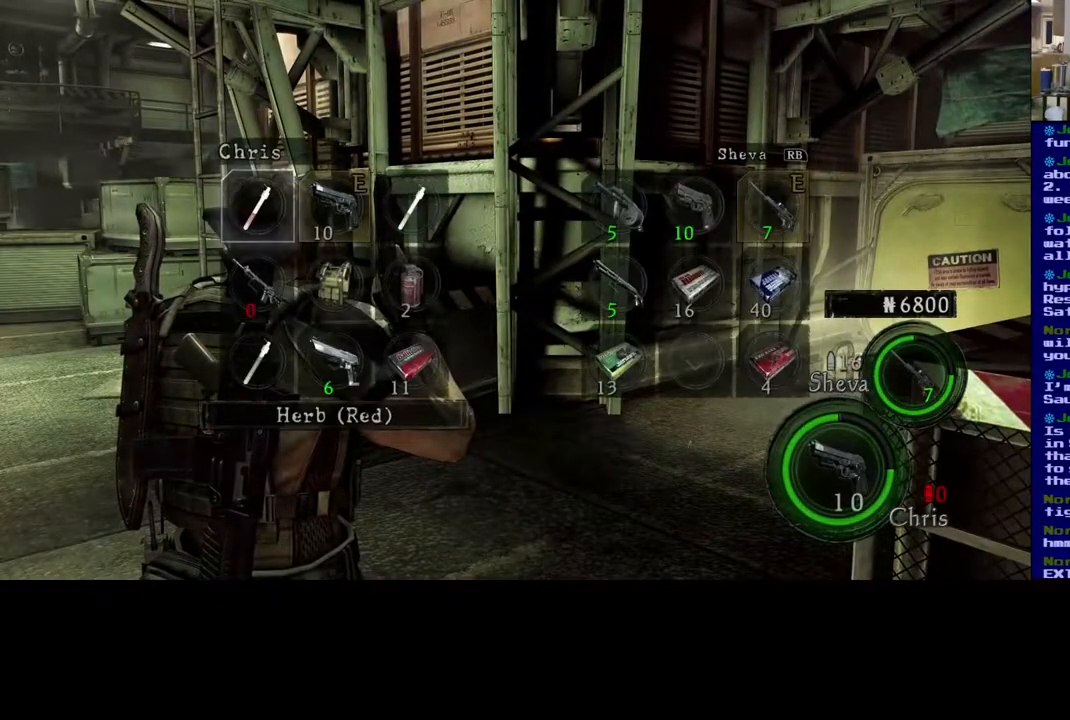
{"buttons": [], "left_stick": "down", "right_stick": "center", "events": [[400, "left_stick", "down"]]}
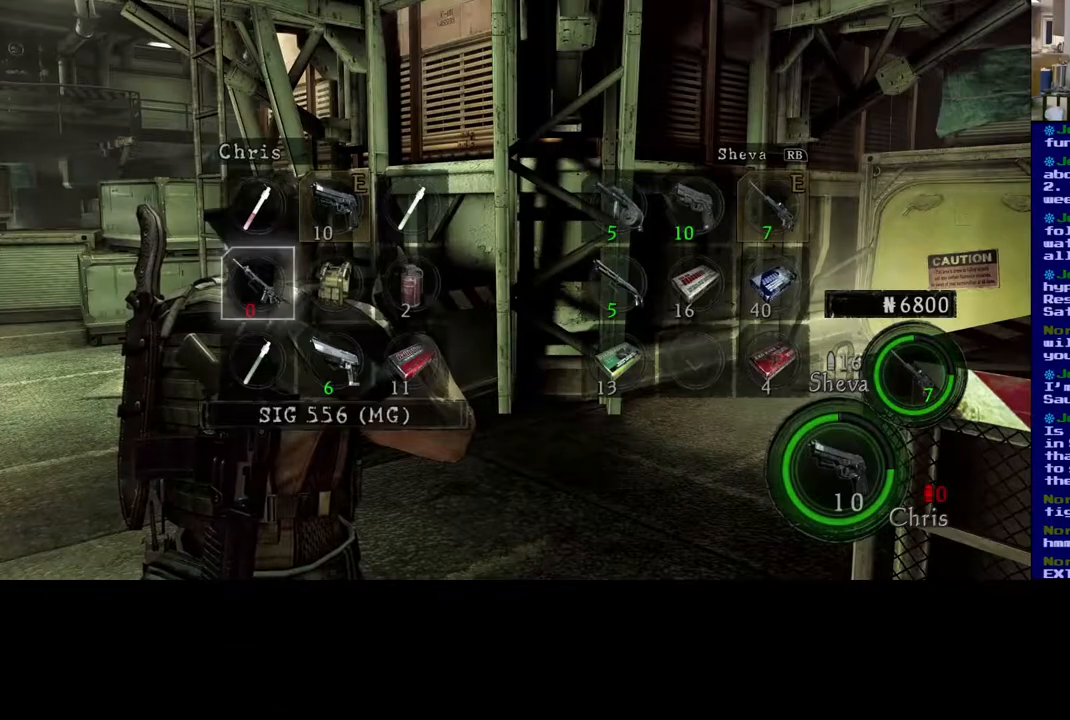
{"buttons": [], "left_stick": "center", "right_stick": "center", "events": [[67, "left_stick", "center"], [267, "left_stick", "up"], [367, "left_stick", "center"]]}
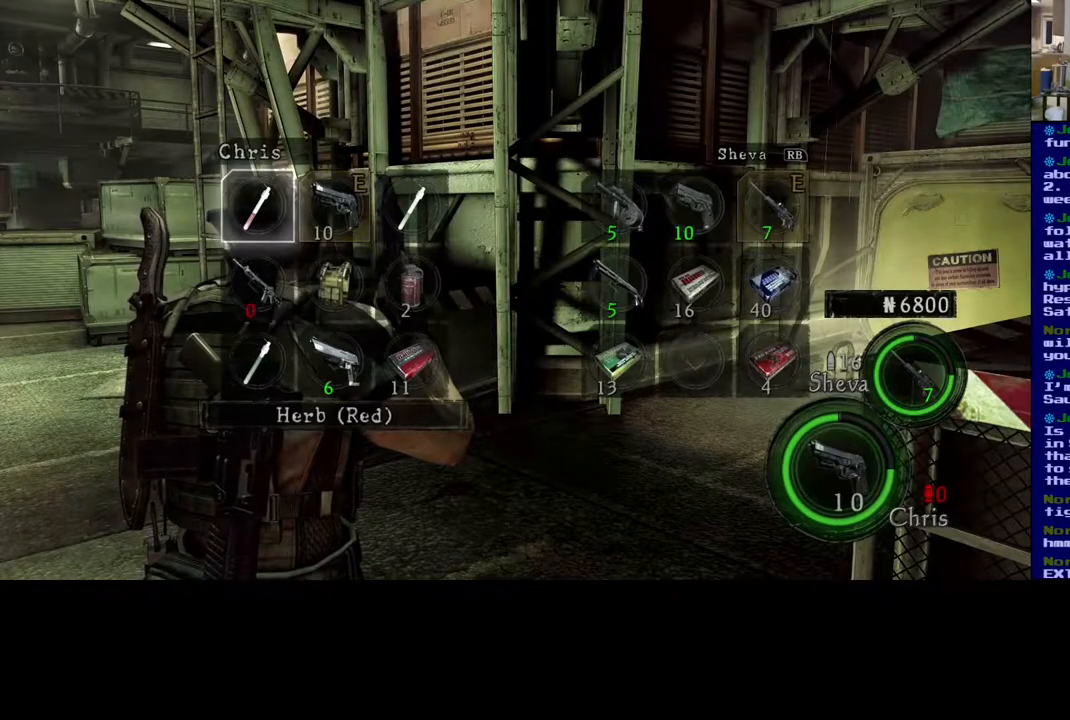
{"buttons": [], "left_stick": "down", "right_stick": "center", "events": [[50, "A", "down"], [133, "A", "up"], [500, "left_stick", "down"]]}
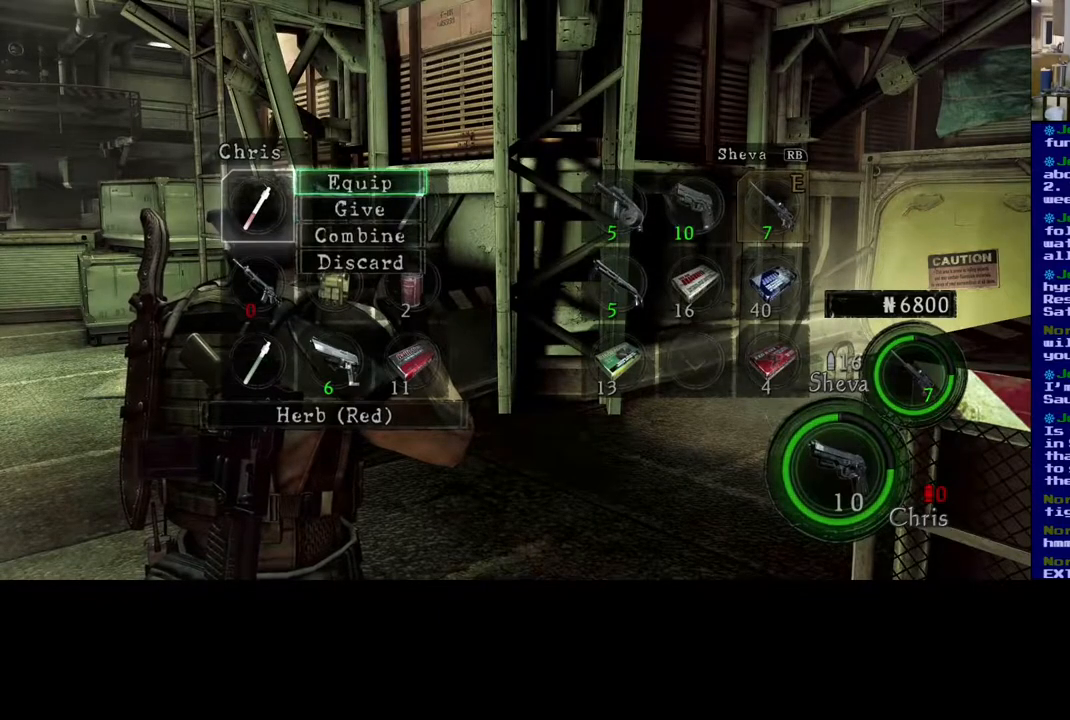
{"buttons": ["A"], "left_stick": "center", "right_stick": "center", "events": [[150, "left_stick", "center"], [217, "left_stick", "down"], [333, "left_stick", "center"], [467, "A", "down"]]}
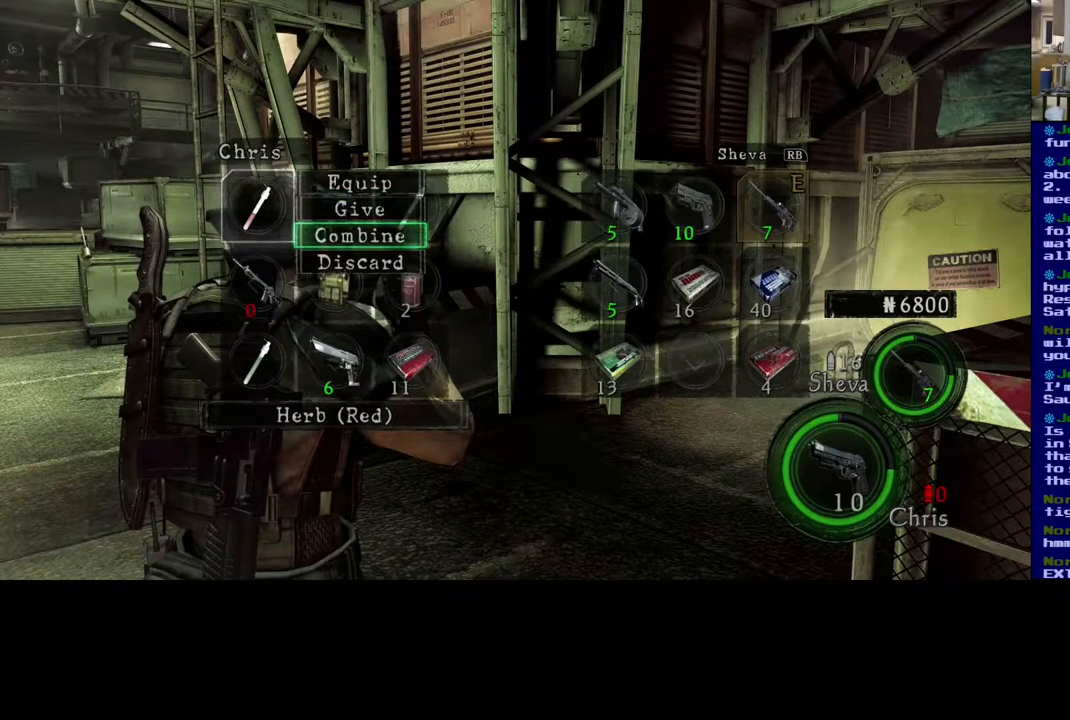
{"buttons": [], "left_stick": "center", "right_stick": "center", "events": [[33, "A", "up"], [150, "left_stick", "right"], [283, "left_stick", "center"], [367, "left_stick", "right"], [450, "left_stick", "center"]]}
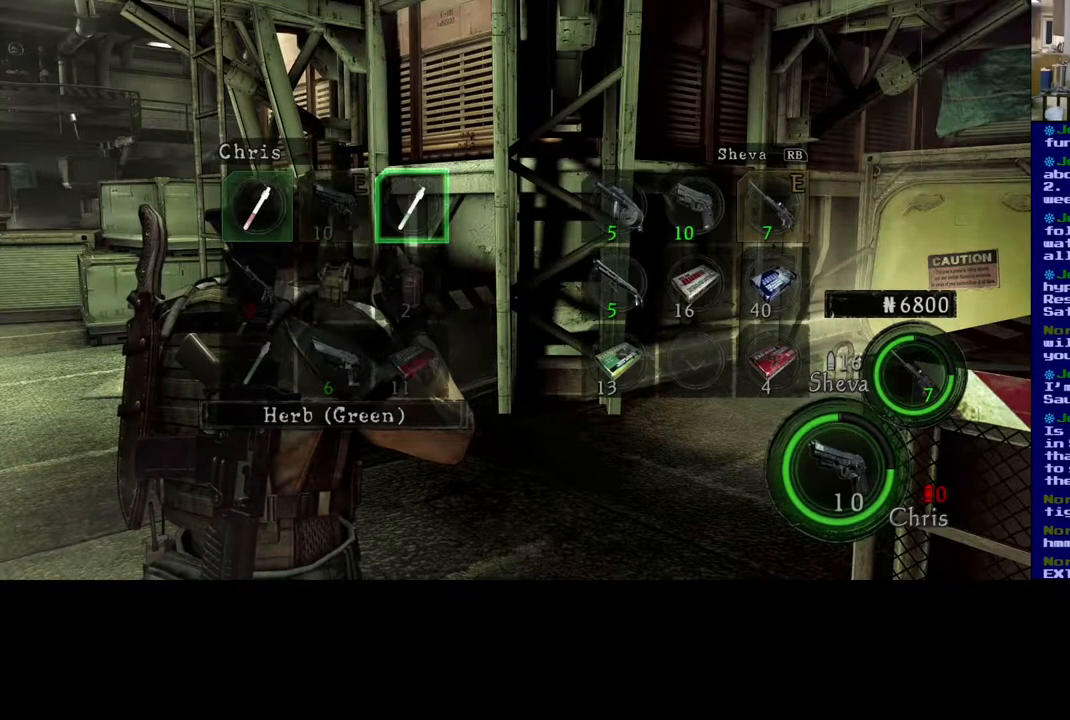
{"buttons": [], "left_stick": "down", "right_stick": "center", "events": [[67, "A", "down"], [150, "A", "up"], [433, "left_stick", "down"]]}
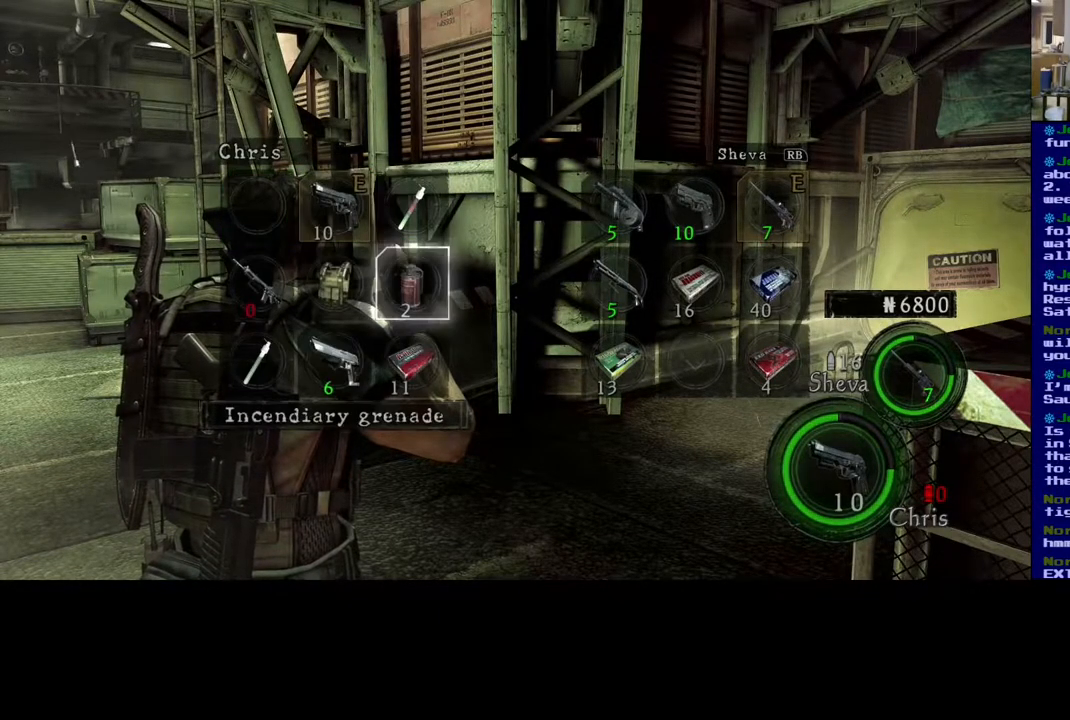
{"buttons": [], "left_stick": "down", "right_stick": "center", "events": [[33, "B", "down"], [150, "B", "up"]]}
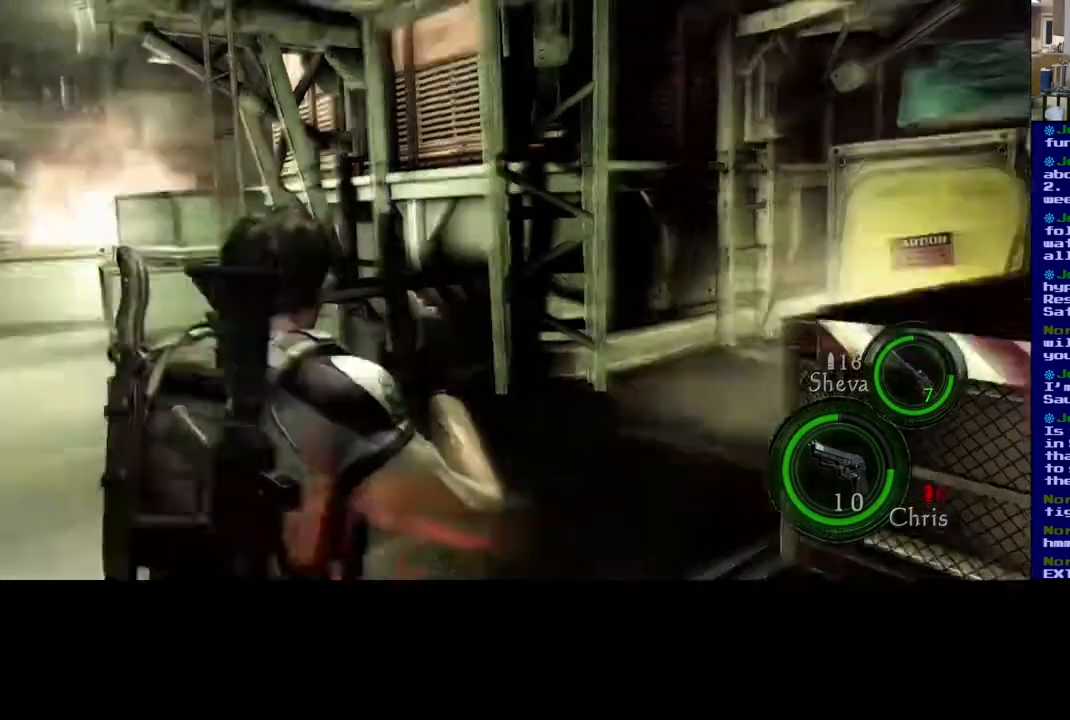
{"buttons": [], "left_stick": "down", "right_stick": "center", "events": []}
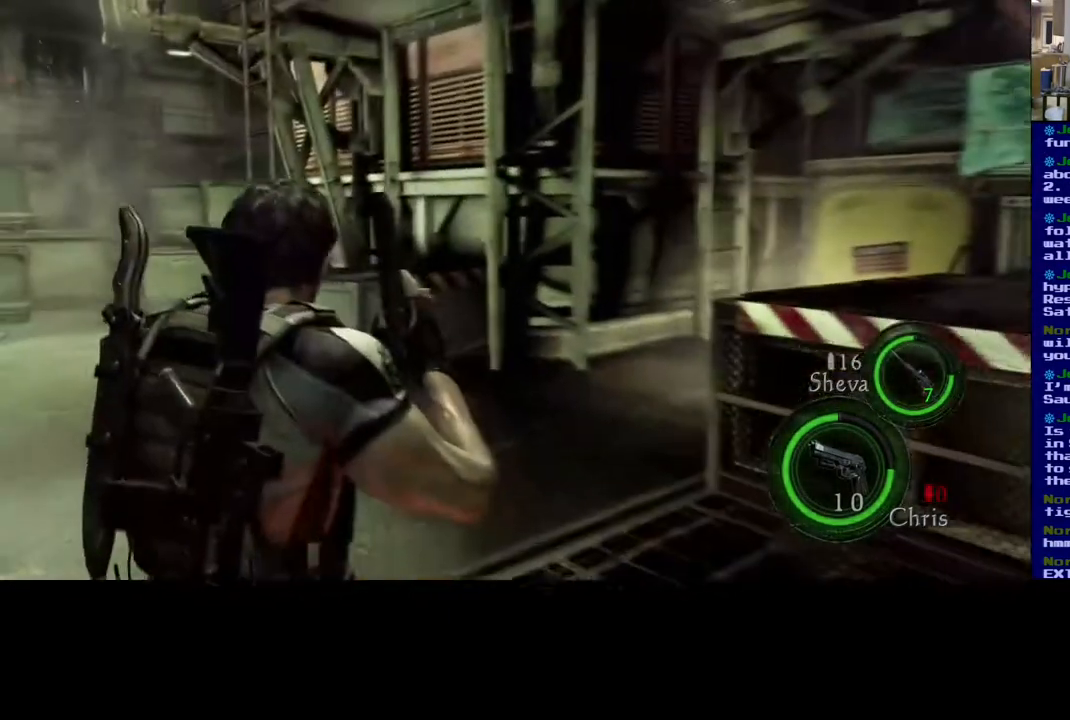
{"buttons": [], "left_stick": "center", "right_stick": "center", "events": [[417, "left_stick", "center"]]}
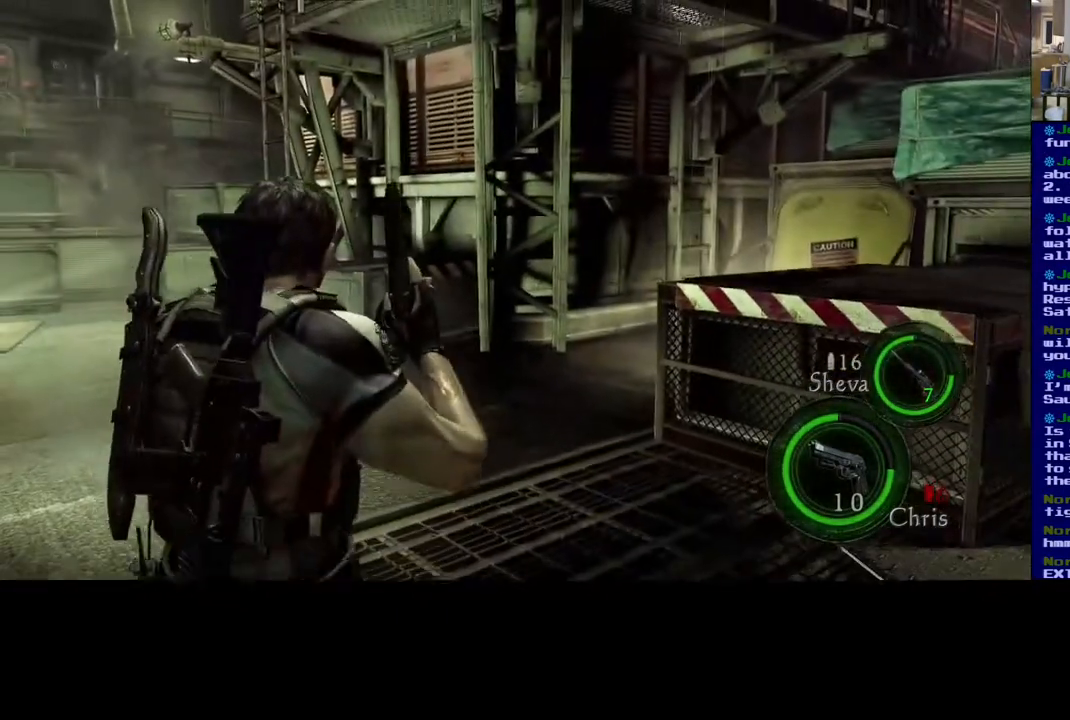
{"buttons": [], "left_stick": "center", "right_stick": "center", "events": [[117, "Y", "down"], [217, "Y", "up"]]}
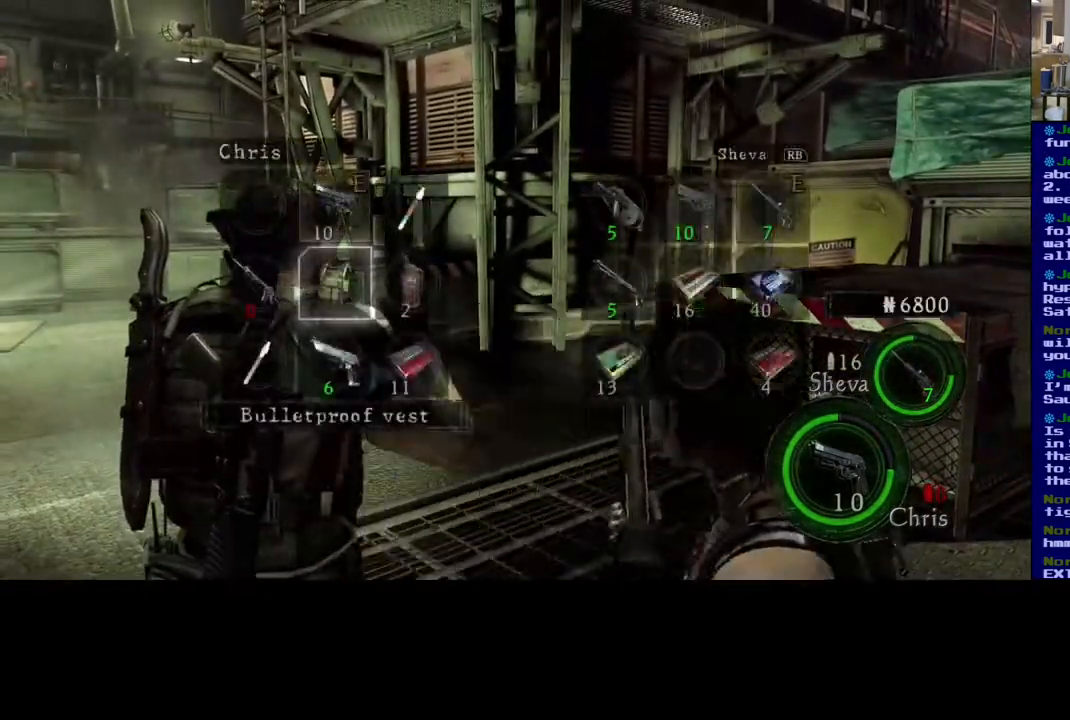
{"buttons": [], "left_stick": "center", "right_stick": "center", "events": [[250, "left_stick", "up"], [367, "left_stick", "center"]]}
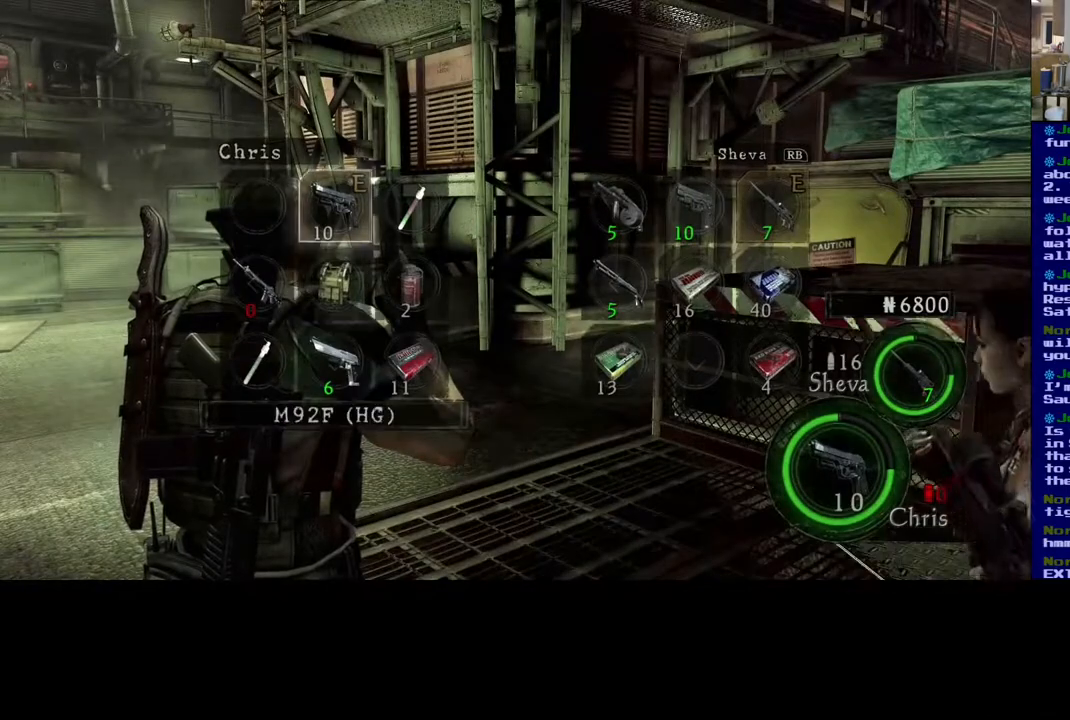
{"buttons": [], "left_stick": "center", "right_stick": "center", "events": [[133, "left_stick", "right"], [250, "left_stick", "center"]]}
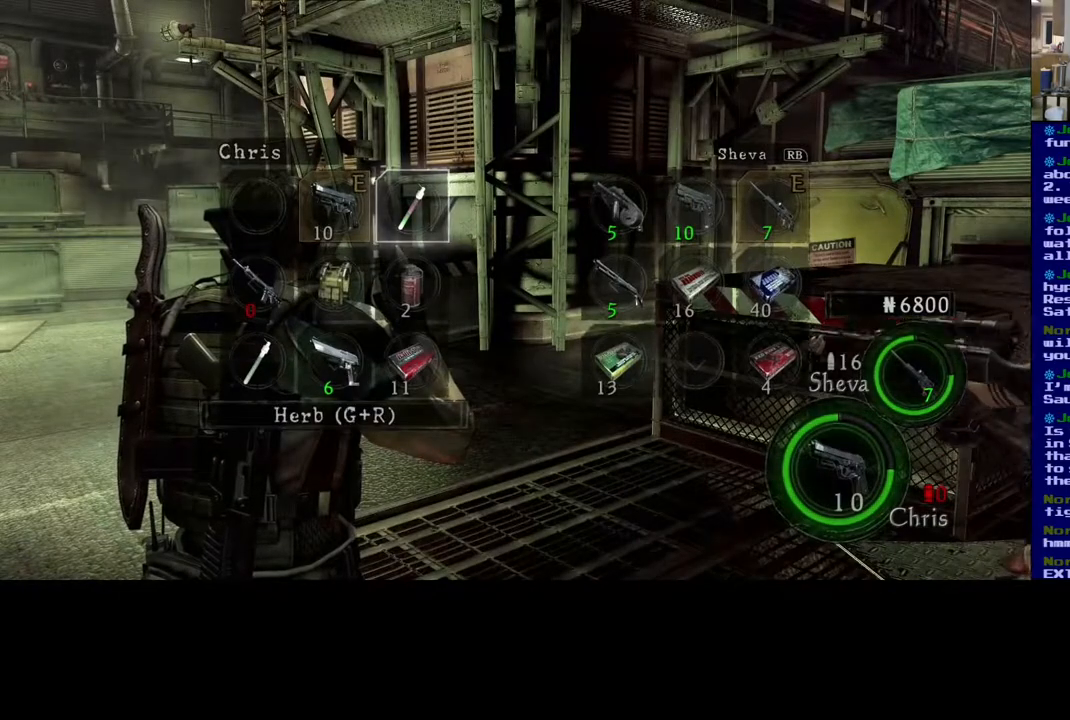
{"buttons": [], "left_stick": "center", "right_stick": "center", "events": []}
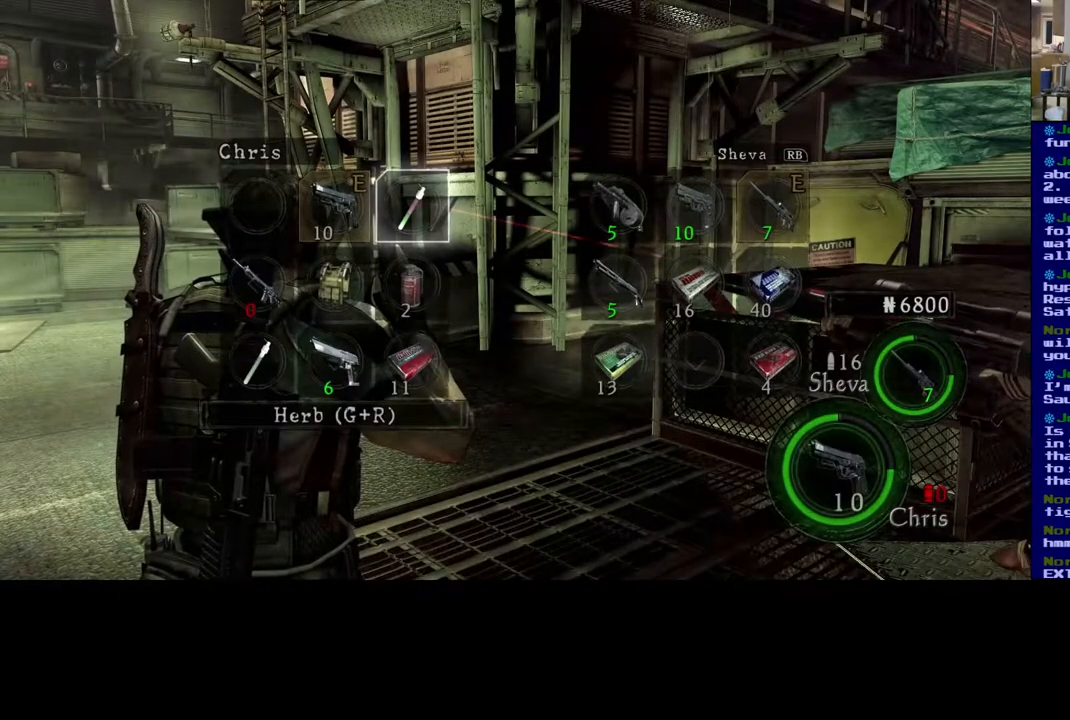
{"buttons": [], "left_stick": "center", "right_stick": "center", "events": [[267, "left_stick", "down"], [400, "left_stick", "center"]]}
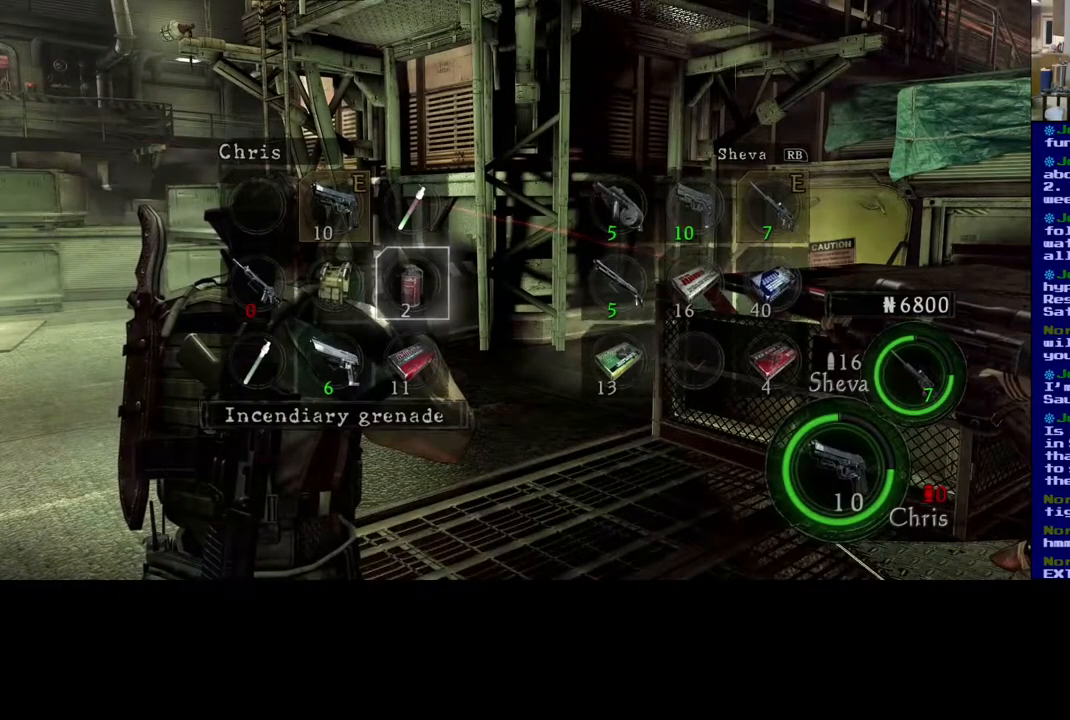
{"buttons": [], "left_stick": "down-right", "right_stick": "center", "events": [[50, "B", "down"], [200, "B", "up"], [483, "left_stick", "down-right"]]}
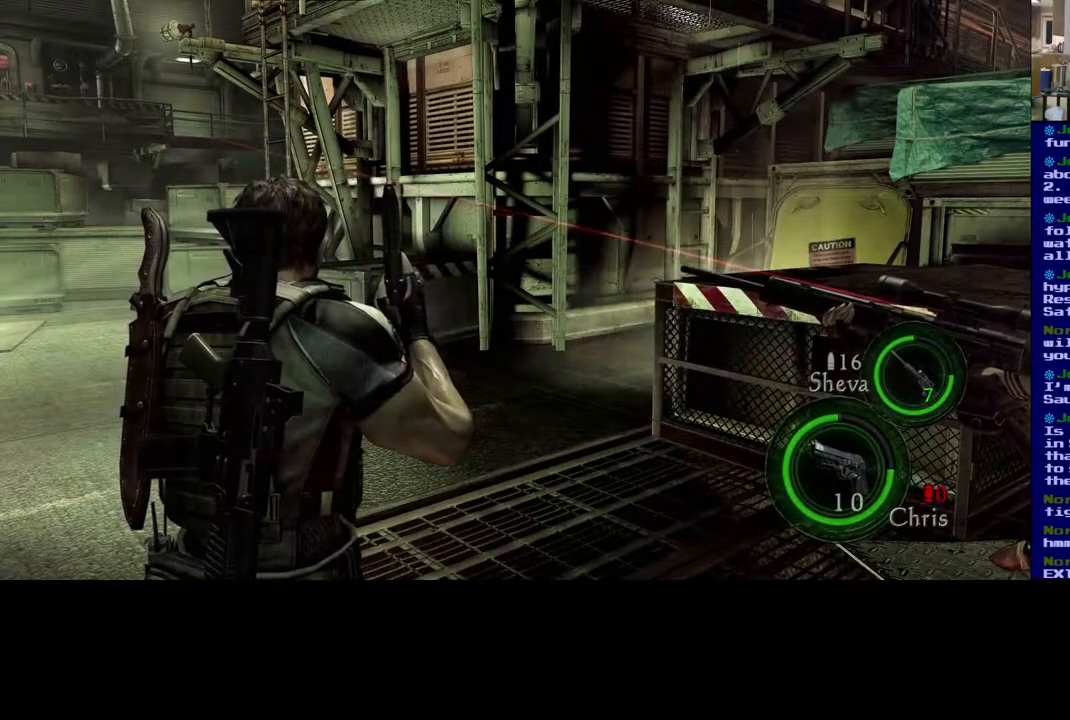
{"buttons": [], "left_stick": "right", "right_stick": "right", "events": [[17, "right_stick", "right"], [367, "left_stick", "right"]]}
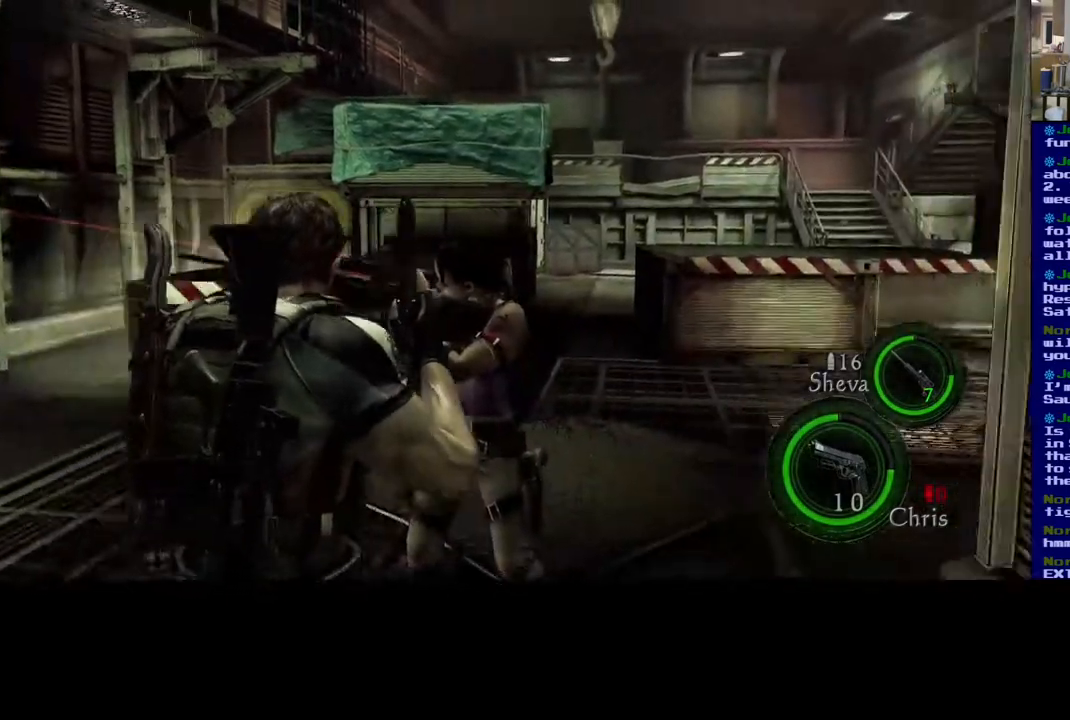
{"buttons": [], "left_stick": "up", "right_stick": "center", "events": [[267, "left_stick", "up-right"], [283, "right_stick", "center"], [483, "left_stick", "up"]]}
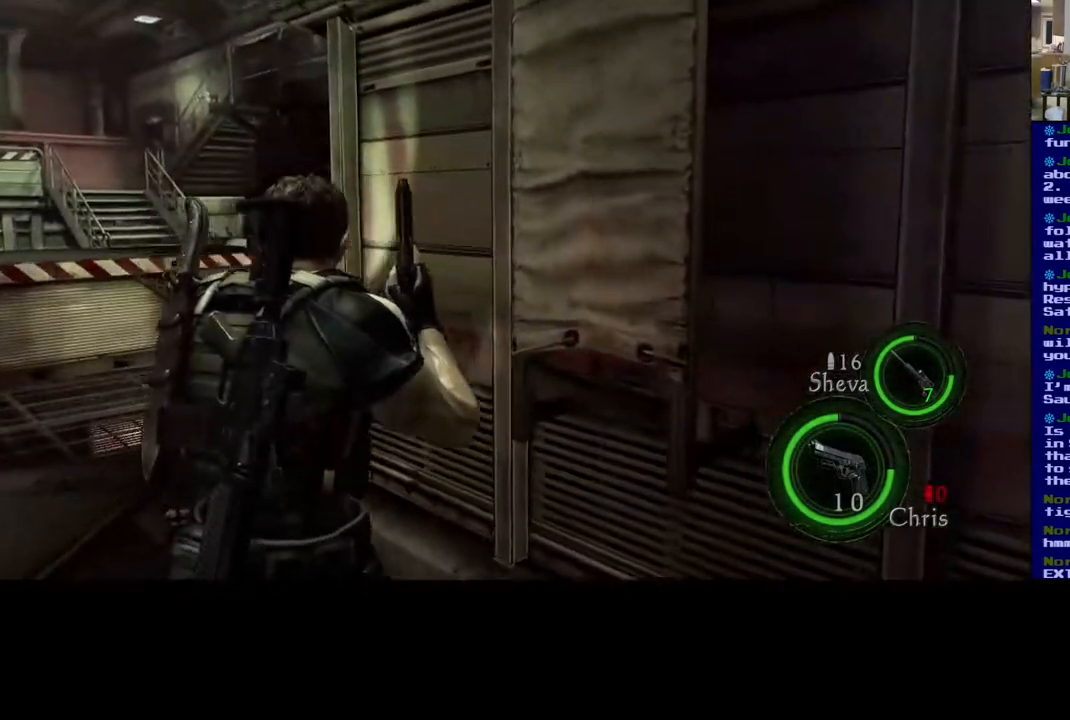
{"buttons": [], "left_stick": "up", "right_stick": "center", "events": [[50, "right_stick", "left"], [417, "right_stick", "center"]]}
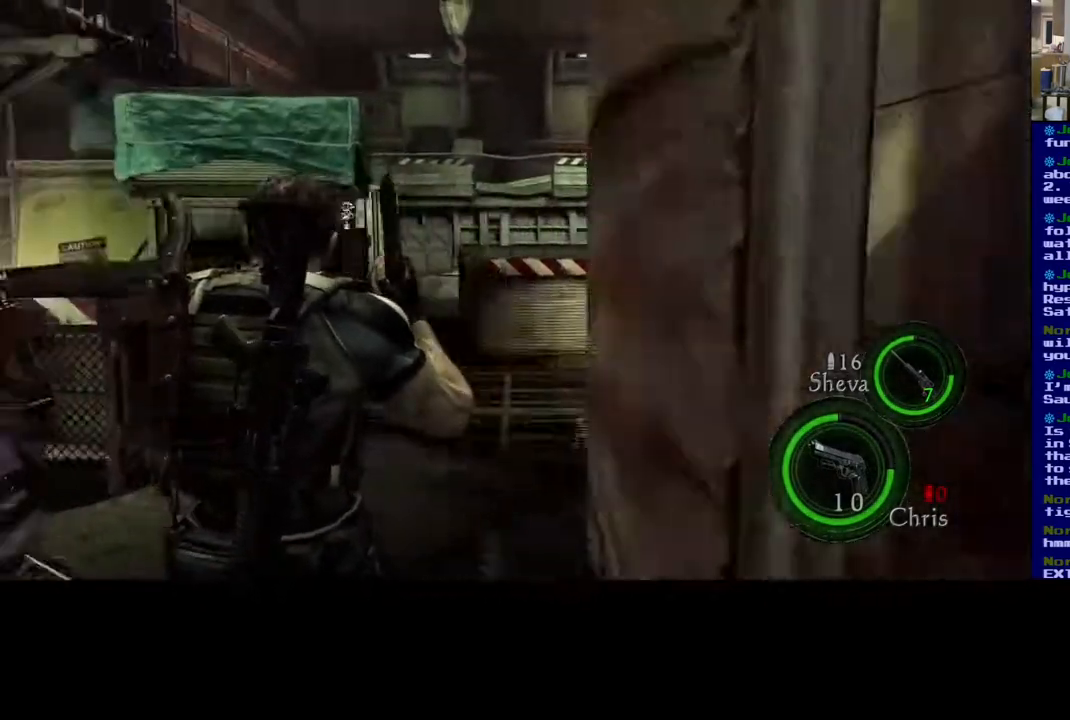
{"buttons": [], "left_stick": "up", "right_stick": "center", "events": []}
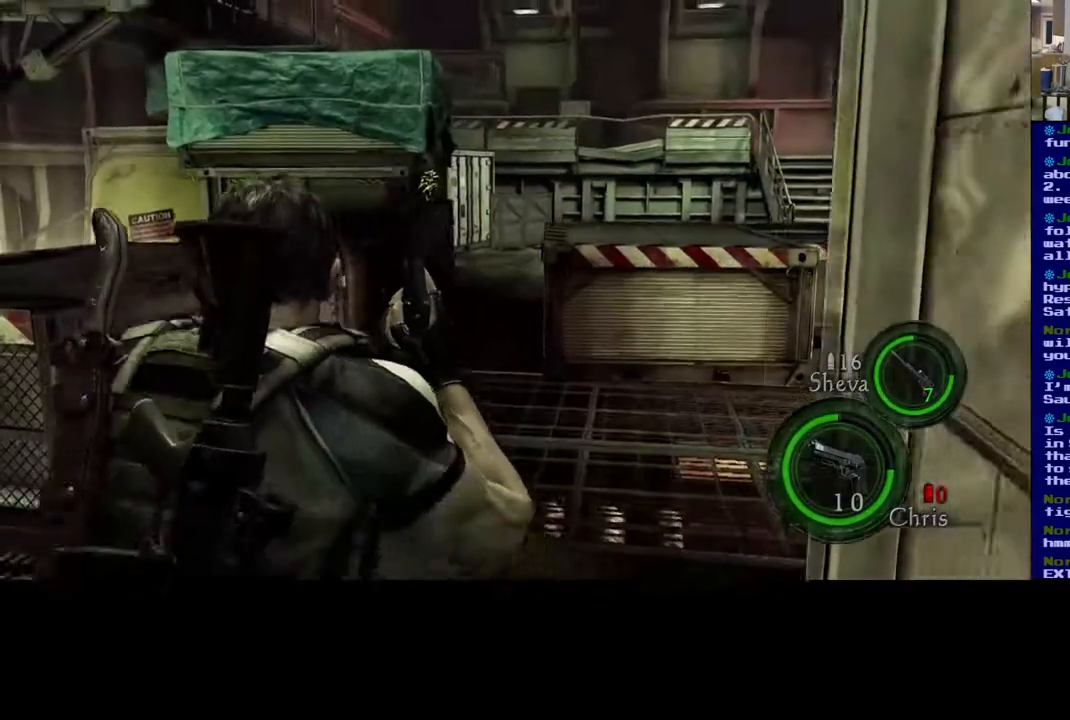
{"buttons": [], "left_stick": "up", "right_stick": "down-left", "events": [[500, "right_stick", "down-left"]]}
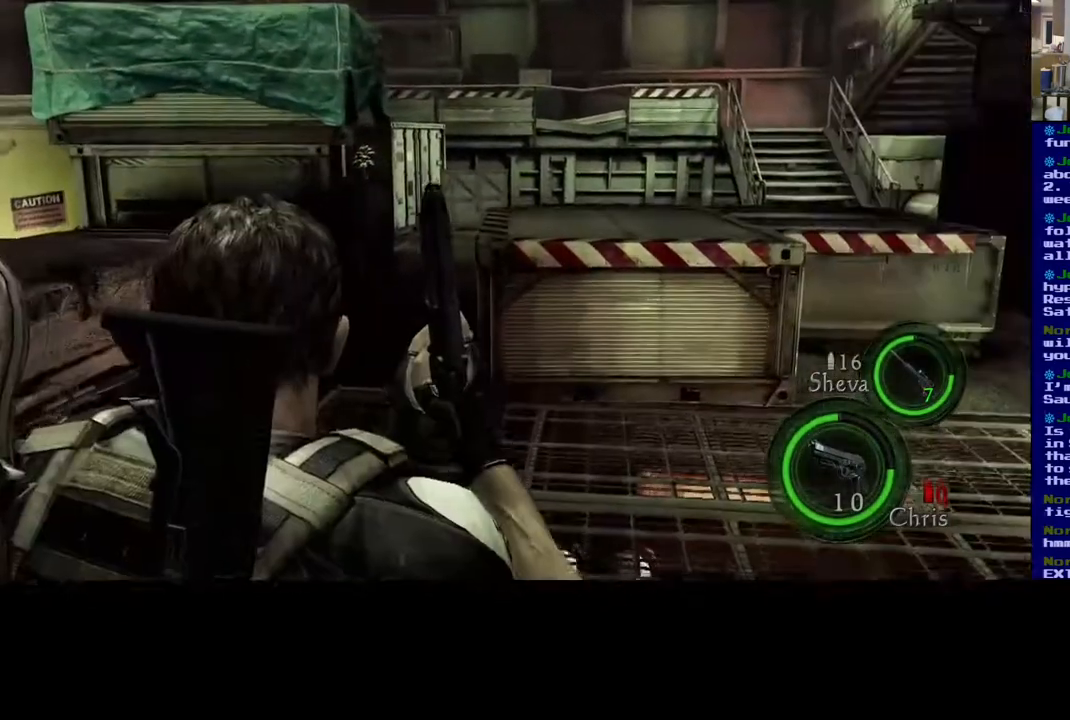
{"buttons": [], "left_stick": "up", "right_stick": "center", "events": [[167, "right_stick", "center"], [350, "right_stick", "right"], [500, "right_stick", "center"]]}
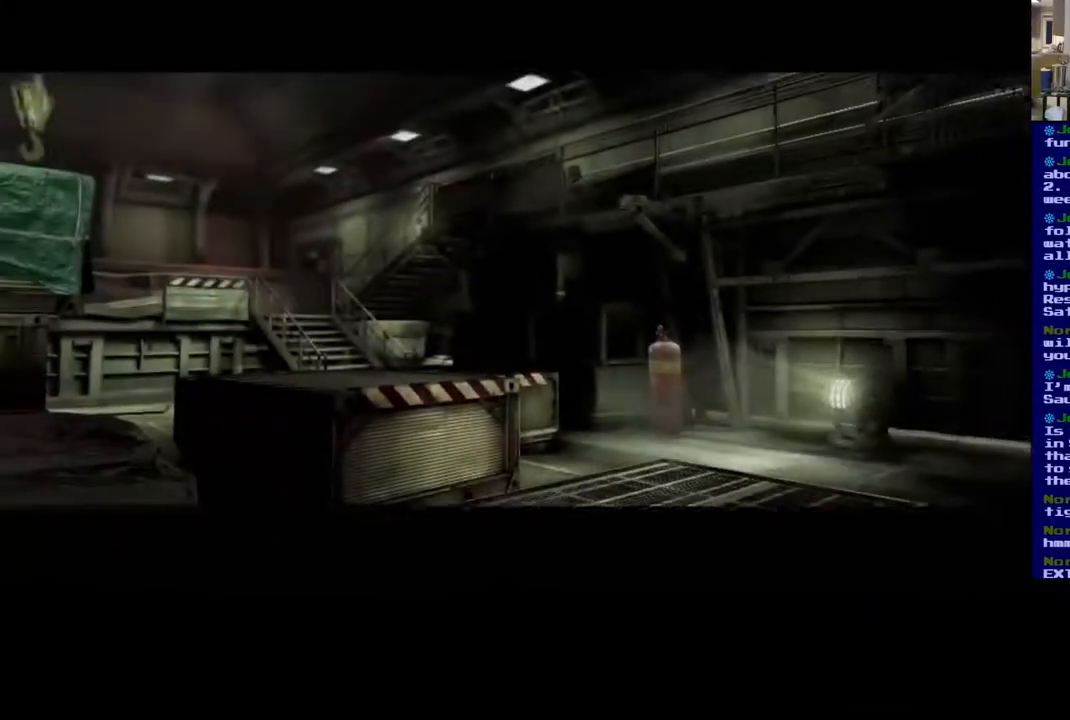
{"buttons": [], "left_stick": "center", "right_stick": "center", "events": [[133, "left_stick", "center"]]}